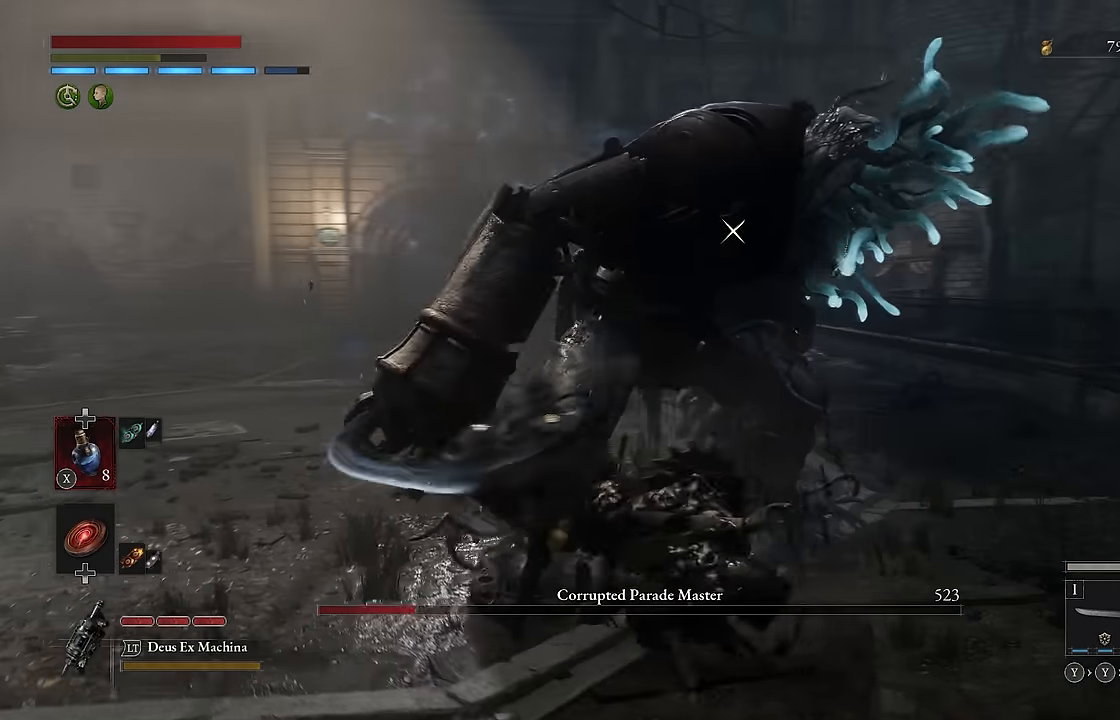
Gameplay with a controller (Xbox layout); each line is a JSON object with the inputs held at the frame after it (dt_ms = milliseconds from this image to that frame). "events" lists button and stick changes between this image and that frame as [ms after this image, input, new state], when the widget could be followed in between.
{"dt_ms": 500, "buttons": [], "left_stick": "down", "right_stick": "center", "events": [[67, "left_stick", "center"], [400, "left_stick", "down"]]}
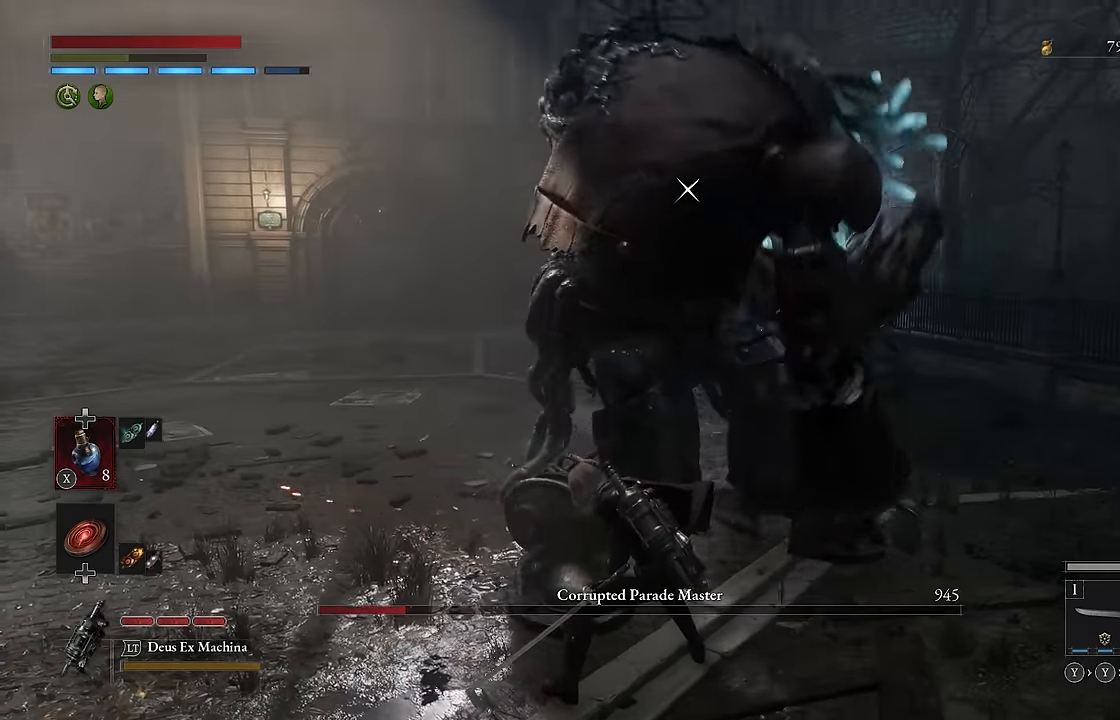
{"dt_ms": 1000, "buttons": [], "left_stick": "down-right", "right_stick": "center"}
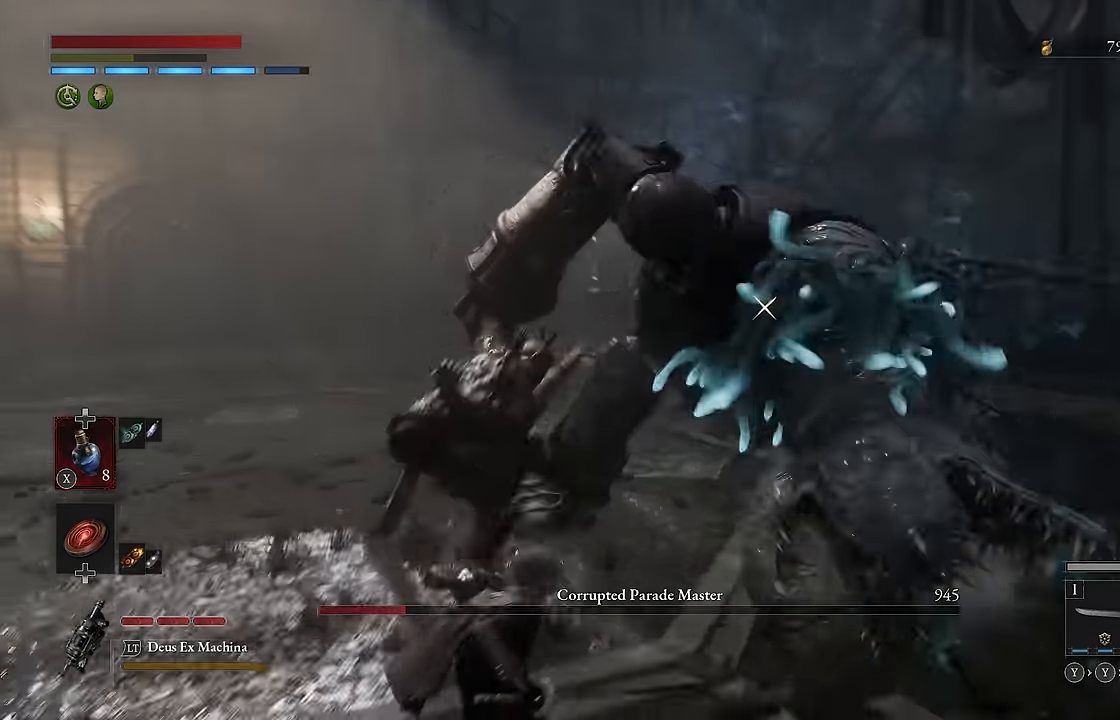
{"dt_ms": 500, "buttons": [], "left_stick": "center", "right_stick": "center", "events": [[50, "L2", "down"], [167, "left_stick", "down"], [183, "L2", "up"], [417, "left_stick", "center"]]}
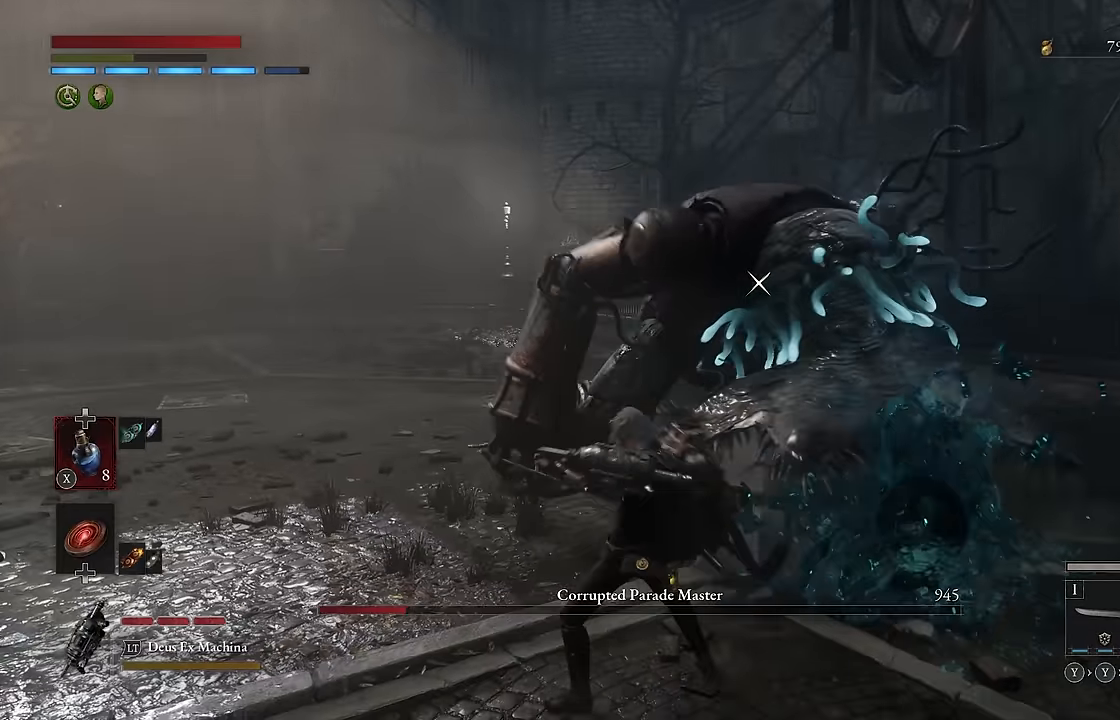
{"dt_ms": 500, "buttons": [], "left_stick": "center", "right_stick": "center", "events": []}
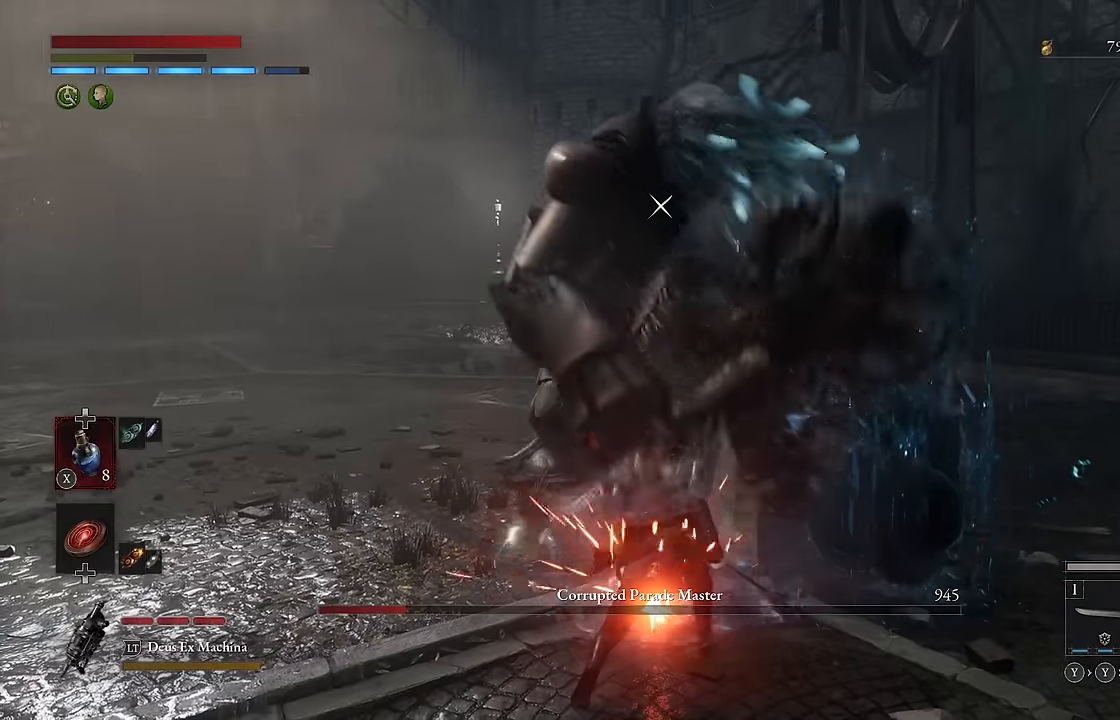
{"dt_ms": 500, "buttons": [], "left_stick": "down-right", "right_stick": "center", "events": [[150, "left_stick", "down-right"]]}
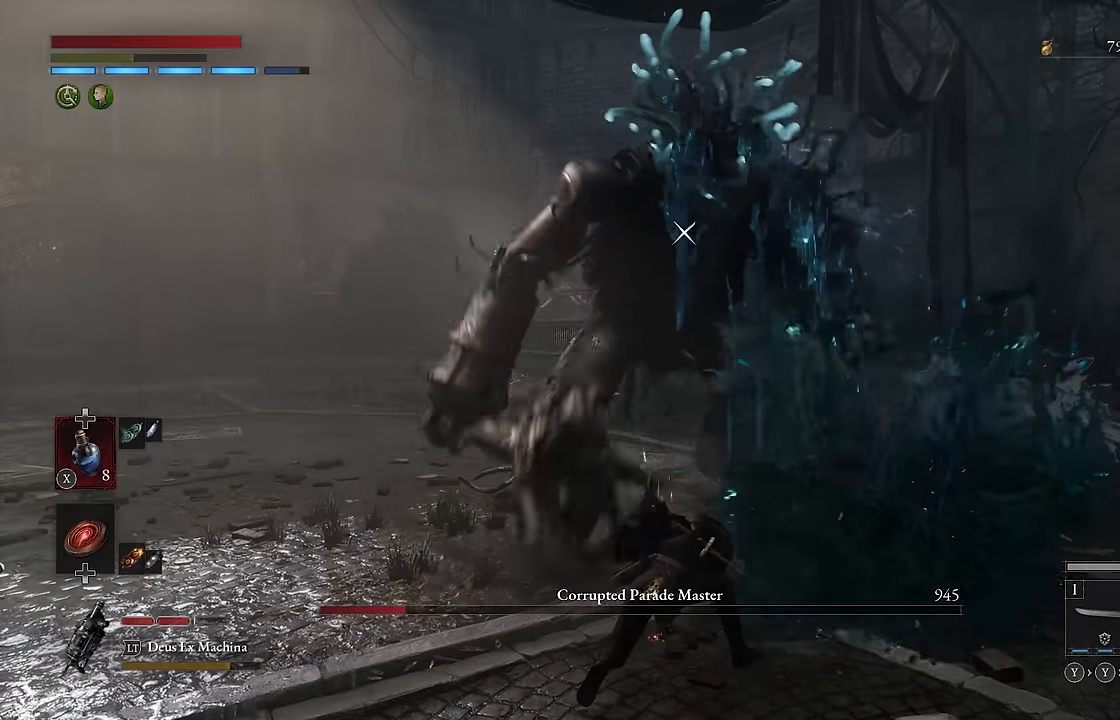
{"dt_ms": 500, "buttons": [], "left_stick": "down-right", "right_stick": "center", "events": []}
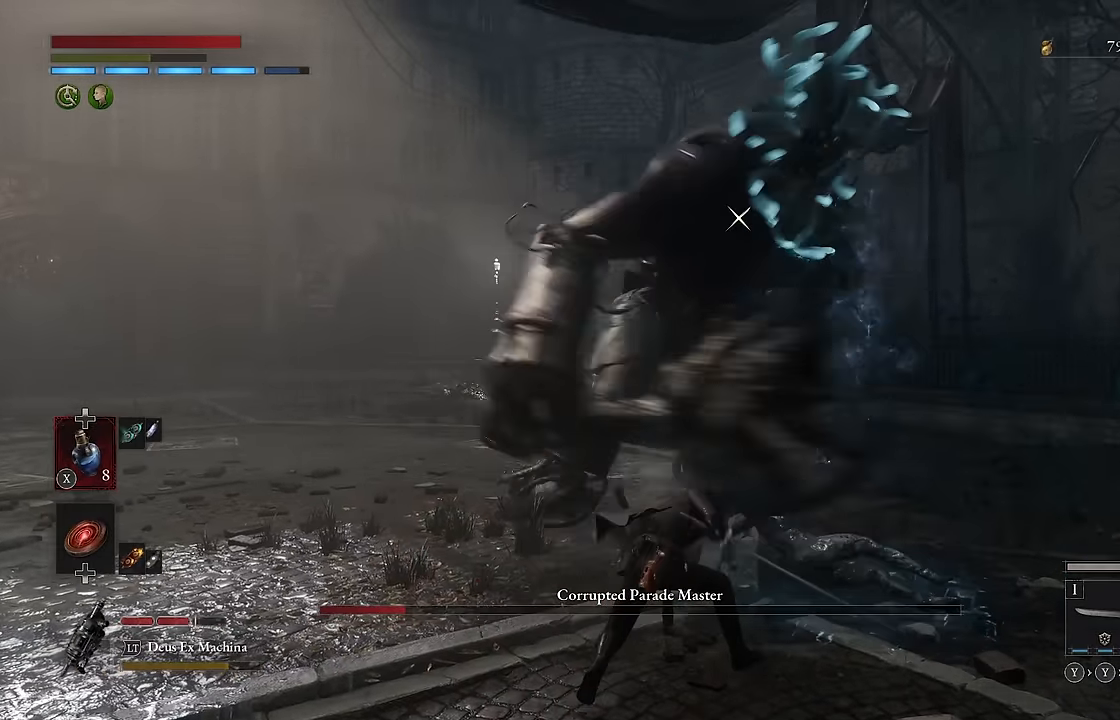
{"dt_ms": 500, "buttons": [], "left_stick": "down-right", "right_stick": "center"}
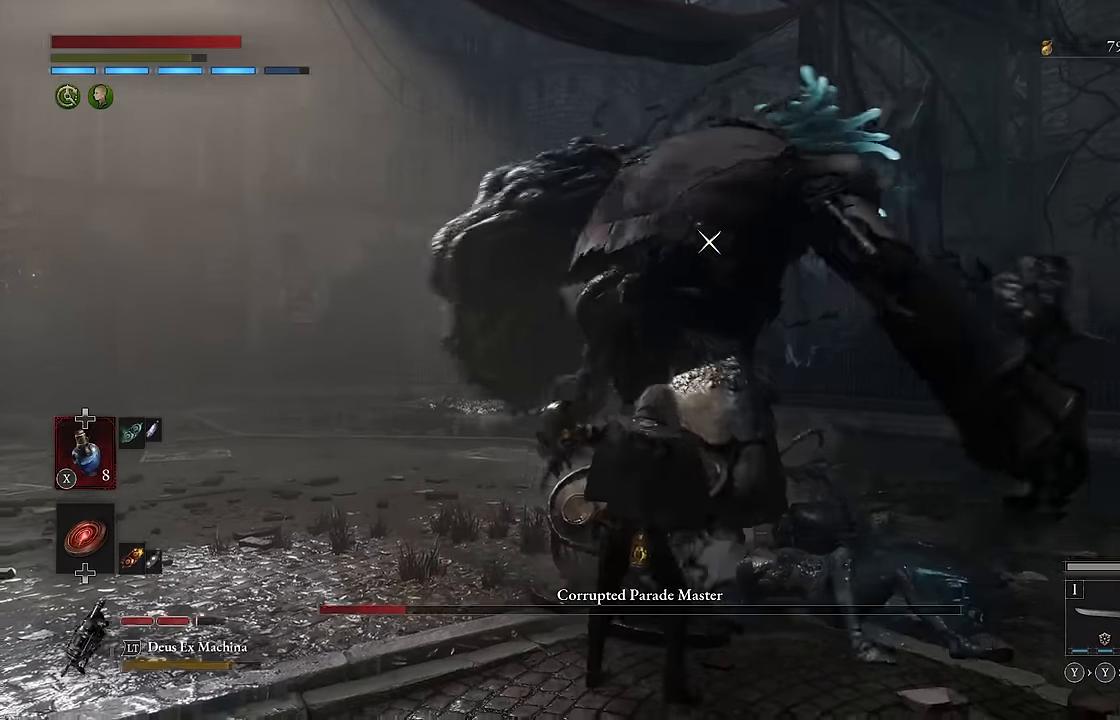
{"dt_ms": 500, "buttons": ["Y"], "left_stick": "down-right", "right_stick": "center", "events": [[50, "right_stick", "down-right"], [183, "right_stick", "center"], [450, "Y", "down"]]}
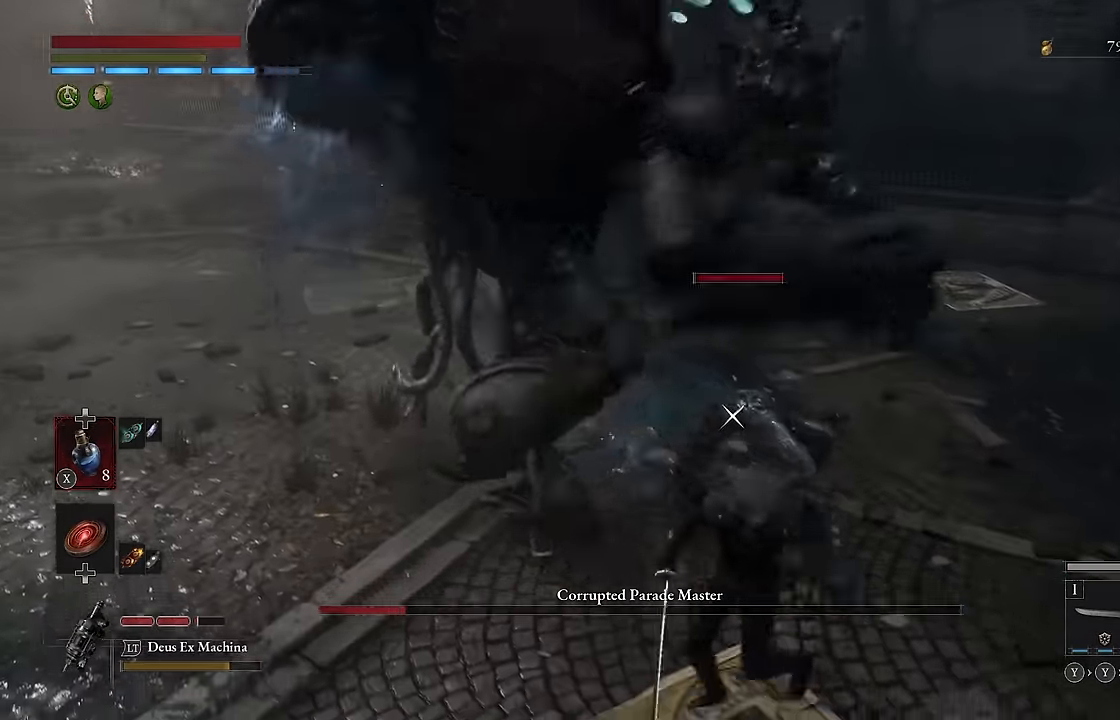
{"dt_ms": 500, "buttons": [], "left_stick": "up", "right_stick": "center", "events": [[50, "Y", "up"], [200, "Y", "down"], [267, "left_stick", "up-right"], [283, "Y", "up"], [367, "Y", "down"], [433, "Y", "up"], [500, "left_stick", "up"]]}
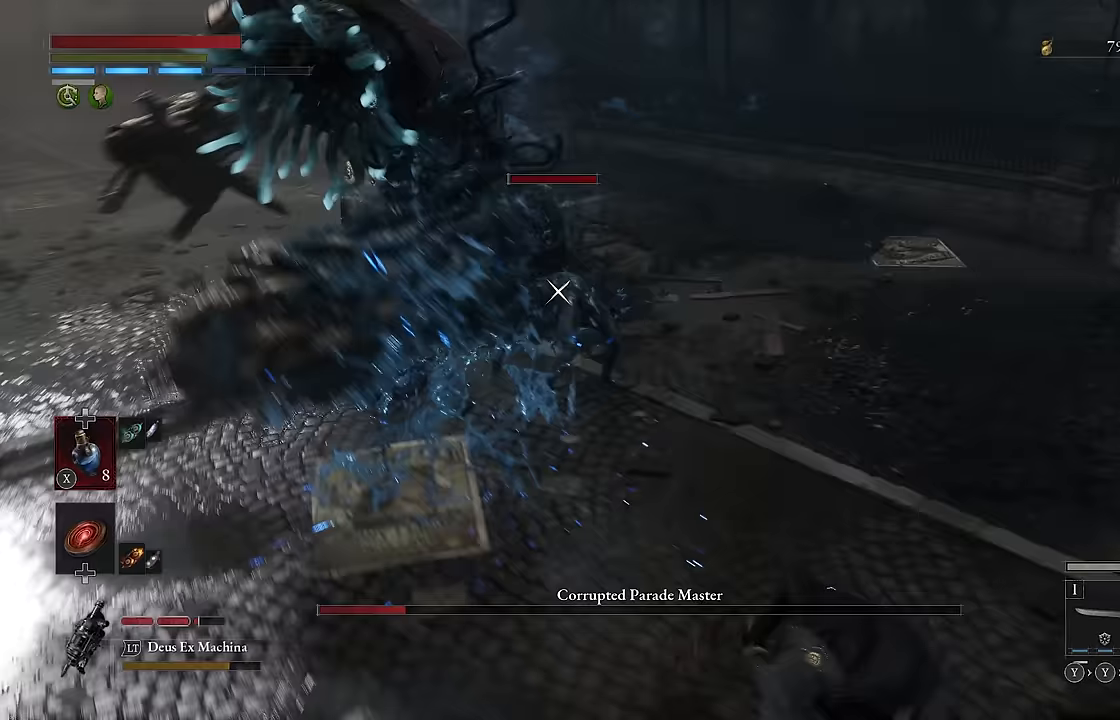
{"dt_ms": 500, "buttons": [], "left_stick": "up", "right_stick": "center", "events": [[17, "Y", "down"], [67, "Y", "up"], [133, "Y", "down"], [233, "Y", "up"]]}
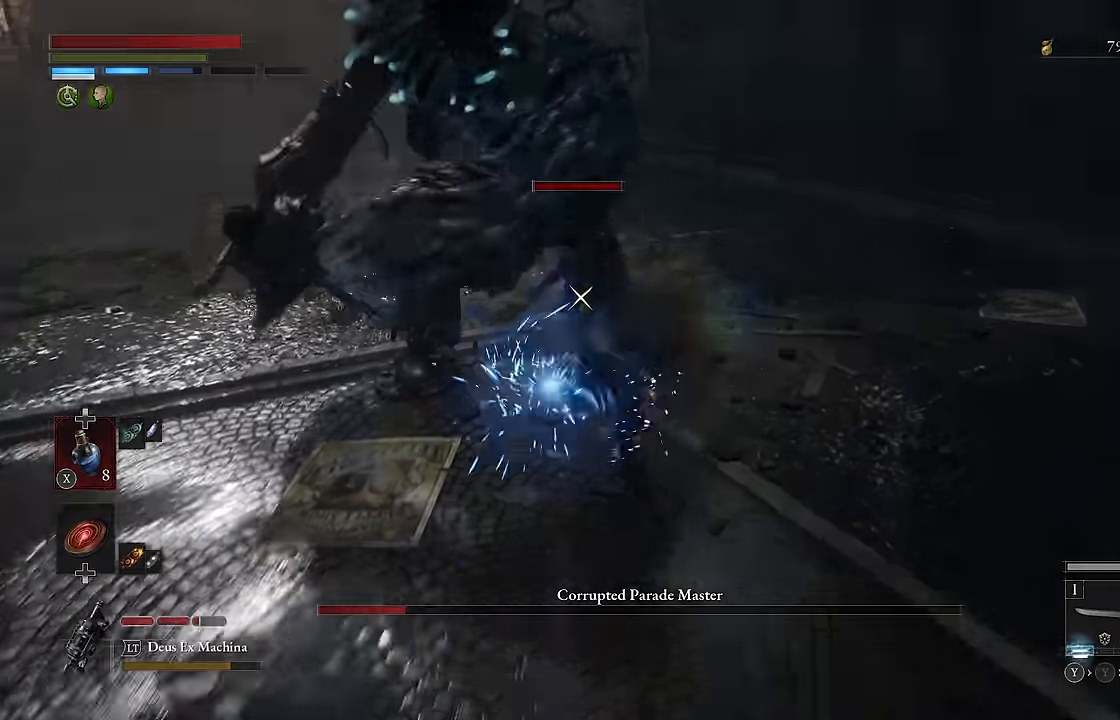
{"dt_ms": 500, "buttons": [], "left_stick": "up-left", "right_stick": "center"}
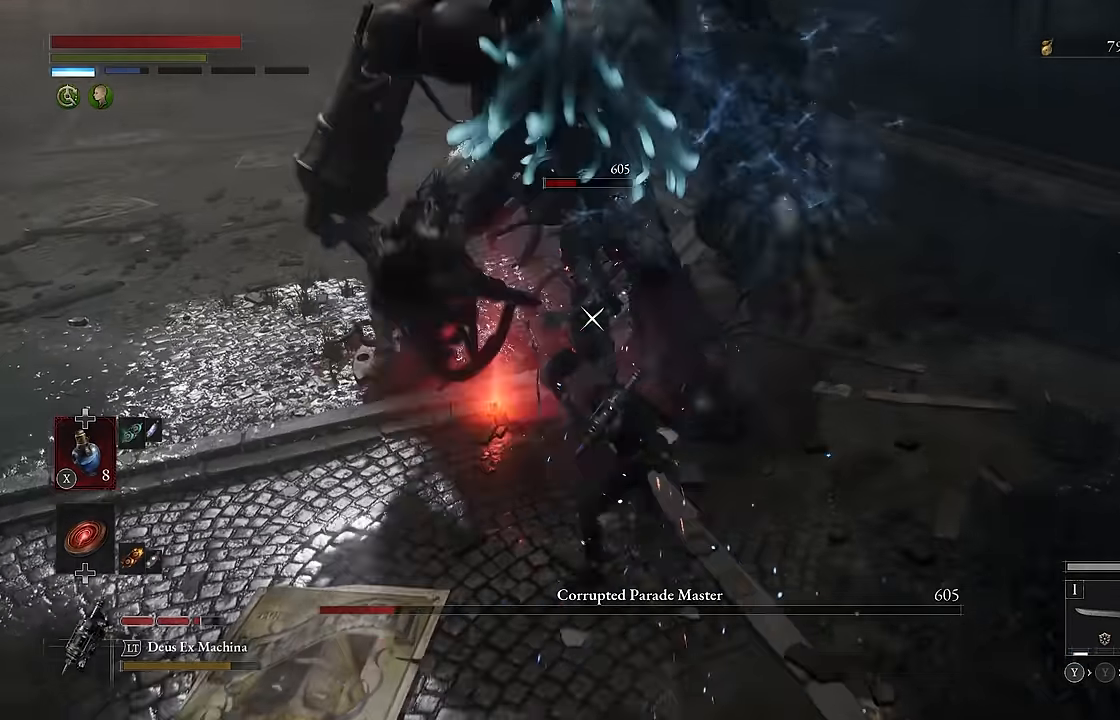
{"dt_ms": 500, "buttons": [], "left_stick": "down-left", "right_stick": "center", "events": [[267, "right_stick", "up"], [467, "right_stick", "center"], [500, "left_stick", "down-left"]]}
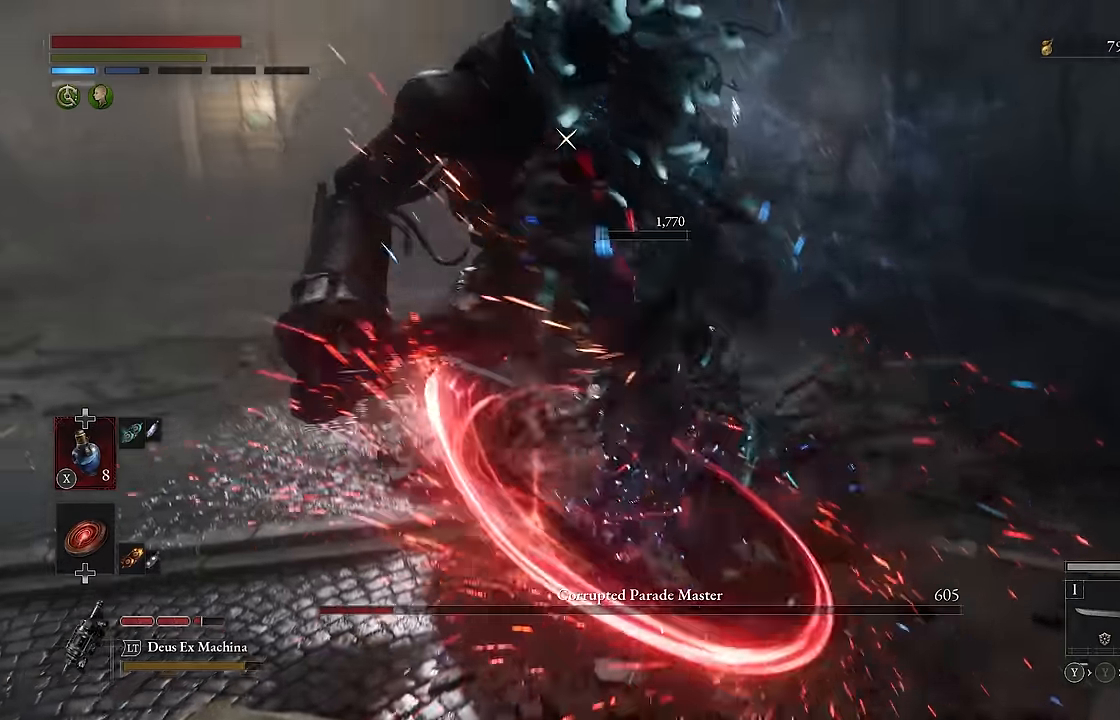
{"dt_ms": 500, "buttons": [], "left_stick": "down-left", "right_stick": "center", "events": [[317, "B", "down"], [400, "B", "up"]]}
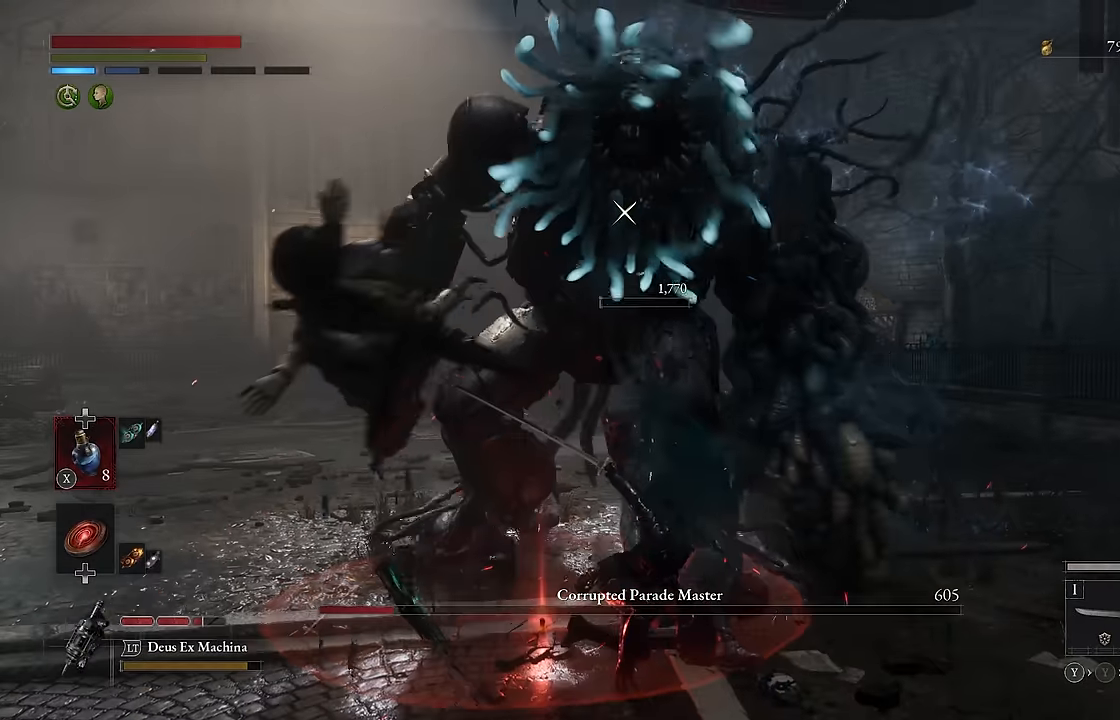
{"dt_ms": 500, "buttons": [], "left_stick": "down-left", "right_stick": "center", "events": []}
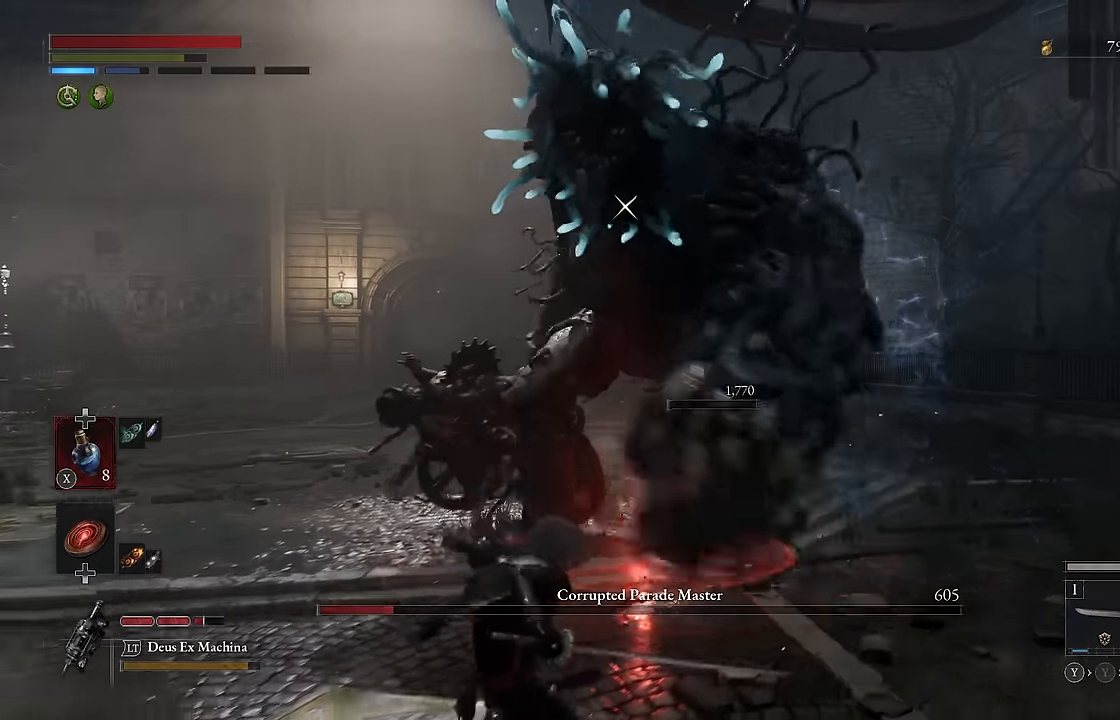
{"dt_ms": 500, "buttons": [], "left_stick": "down-left", "right_stick": "center", "events": []}
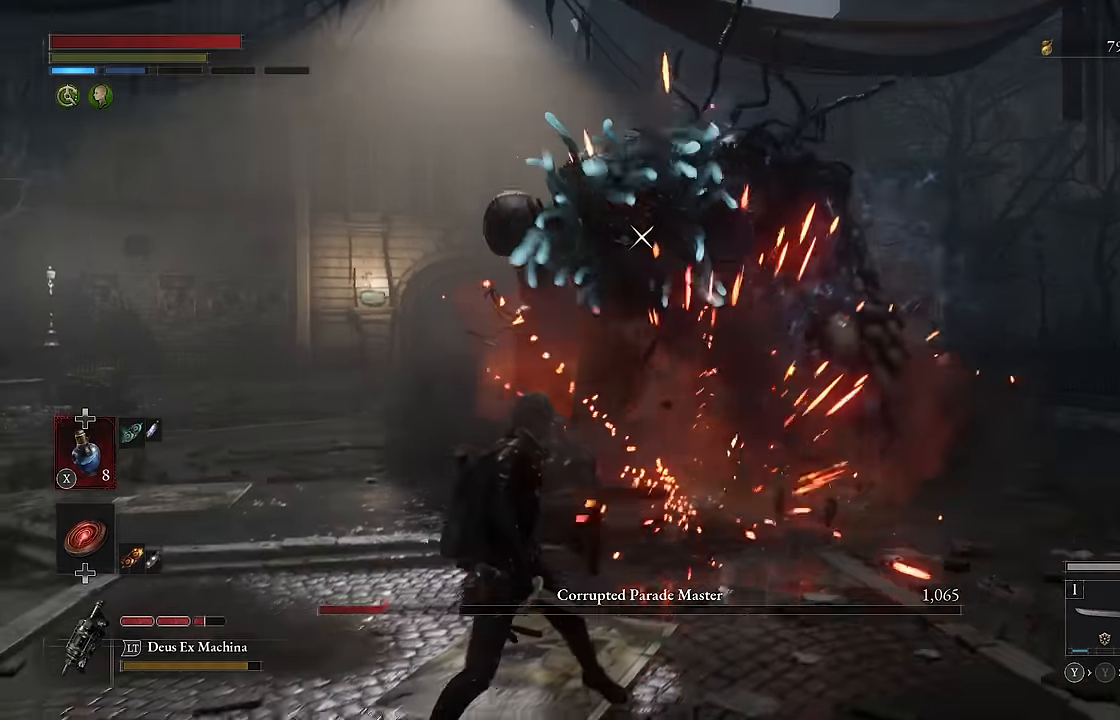
{"dt_ms": 500, "buttons": [], "left_stick": "up", "right_stick": "center", "events": [[333, "left_stick", "up-left"], [483, "left_stick", "up"]]}
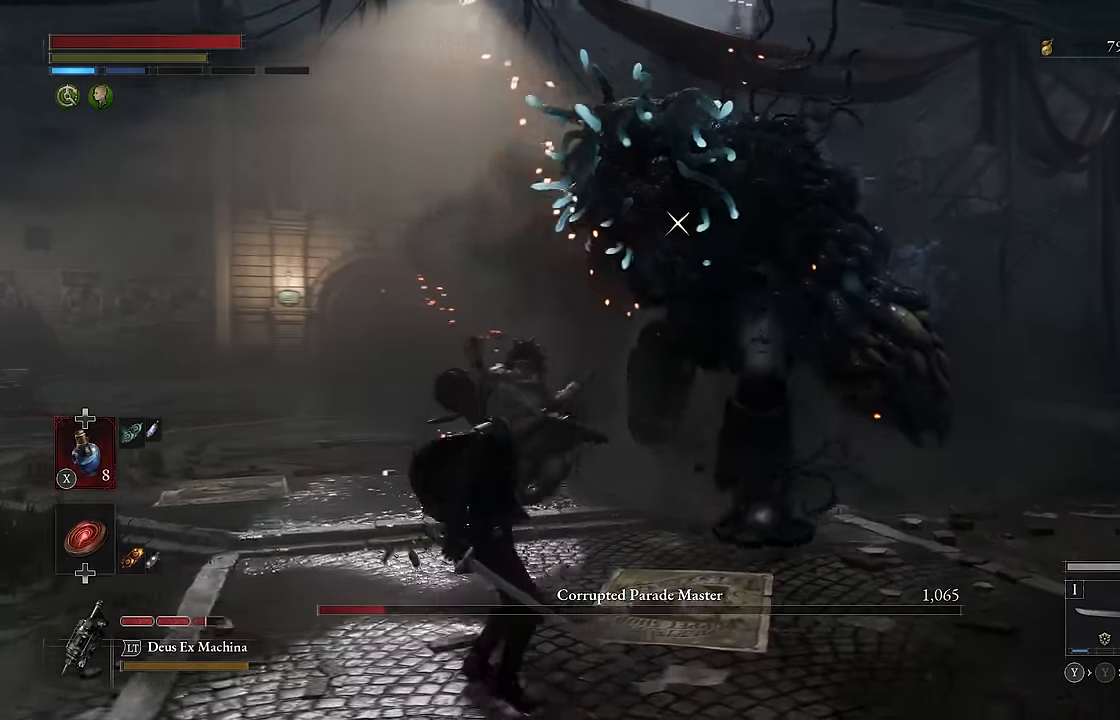
{"dt_ms": 500, "buttons": [], "left_stick": "down", "right_stick": "center", "events": [[317, "left_stick", "right"], [467, "left_stick", "down"]]}
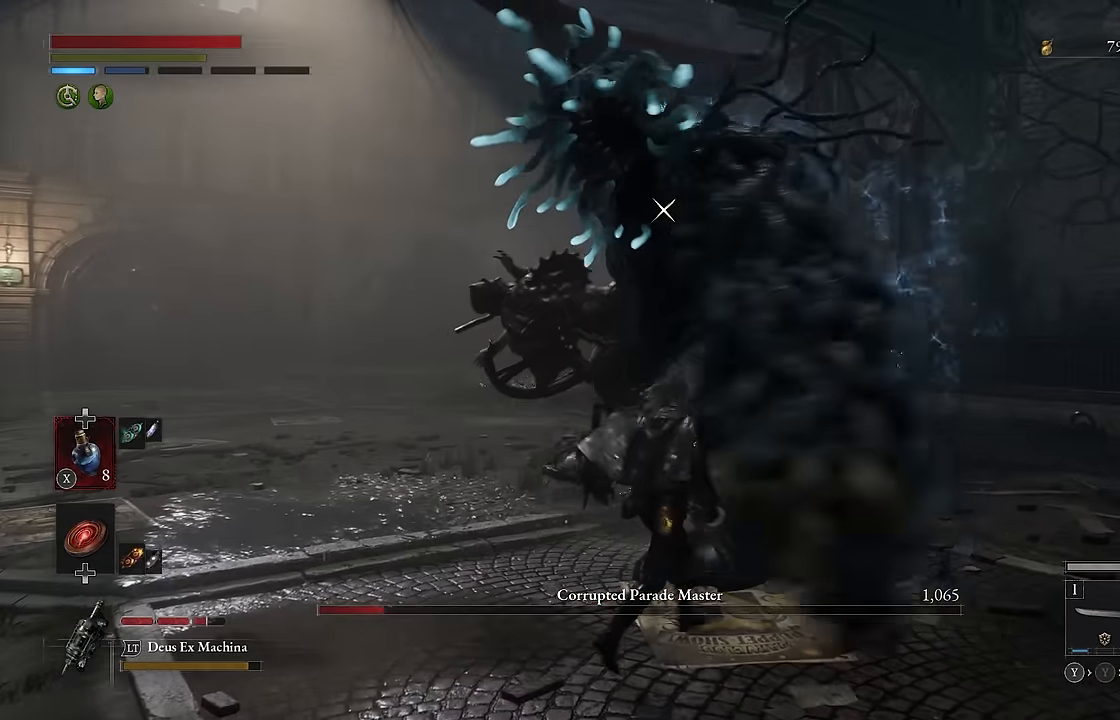
{"dt_ms": 500, "buttons": [], "left_stick": "down-left", "right_stick": "center", "events": [[17, "left_stick", "down-left"], [217, "left_stick", "up-left"], [283, "left_stick", "down-left"]]}
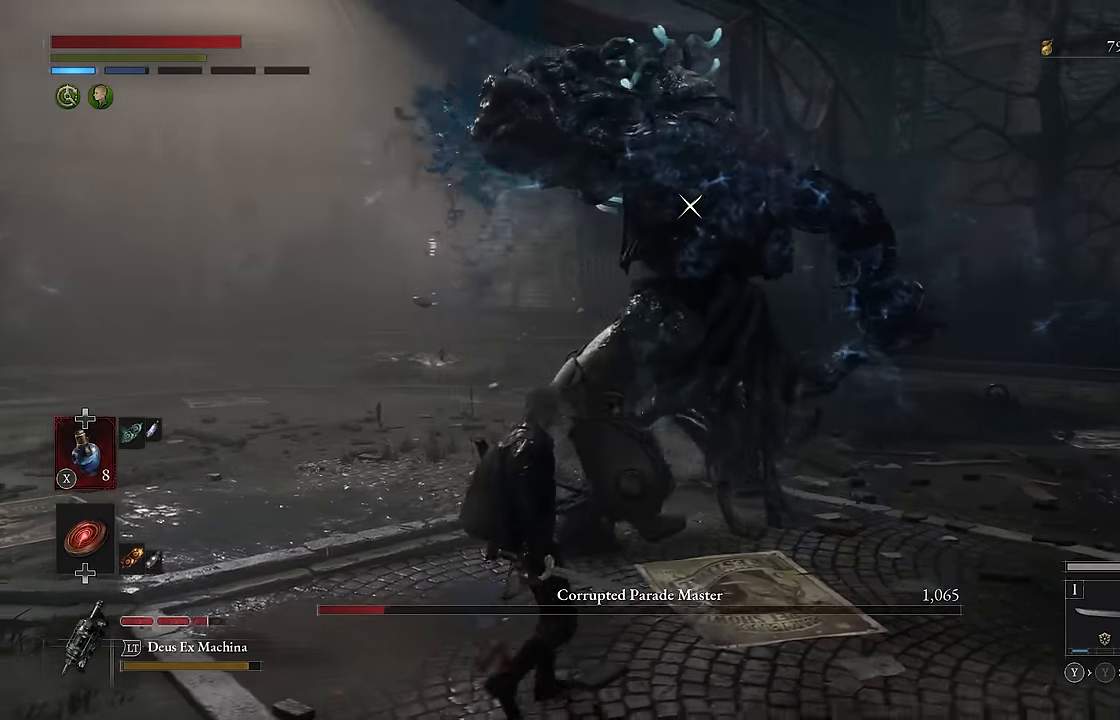
{"dt_ms": 500, "buttons": ["L1", "L2"], "left_stick": "up", "right_stick": "center", "events": [[167, "left_stick", "up-left"], [217, "left_stick", "up"], [350, "L1", "down"], [350, "L2", "down"]]}
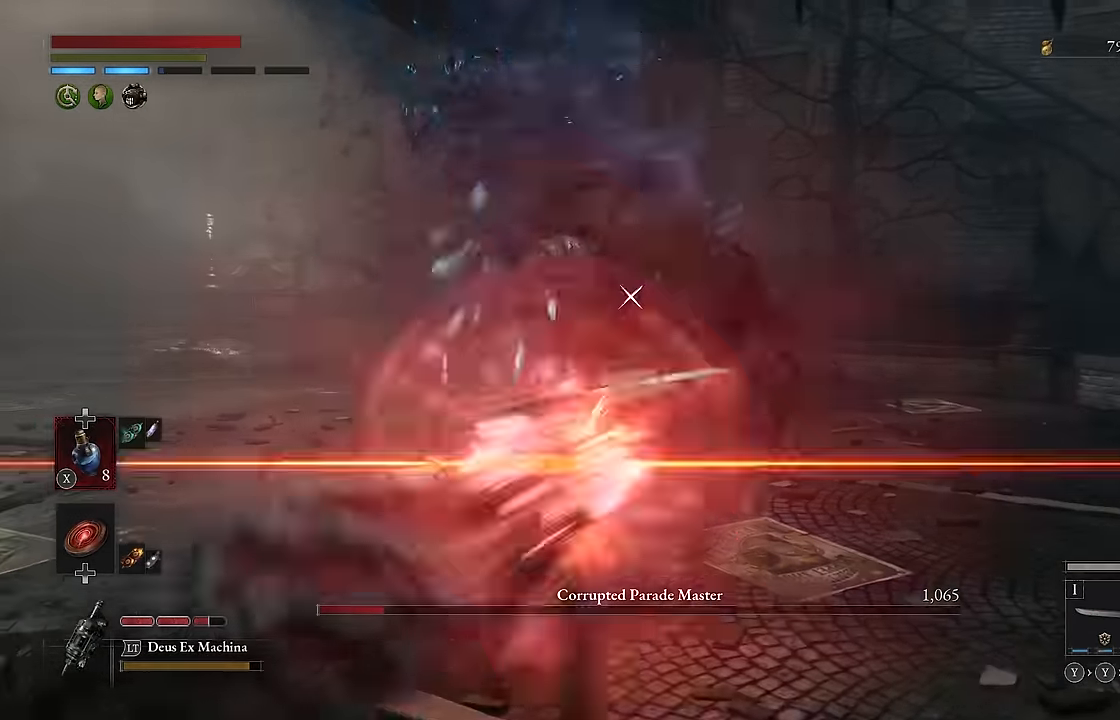
{"dt_ms": 500, "buttons": ["B"], "left_stick": "left", "right_stick": "center", "events": [[17, "L2", "up"], [33, "L1", "up"], [100, "left_stick", "center"], [217, "left_stick", "down"], [367, "left_stick", "down-left"], [467, "B", "down"], [483, "left_stick", "left"]]}
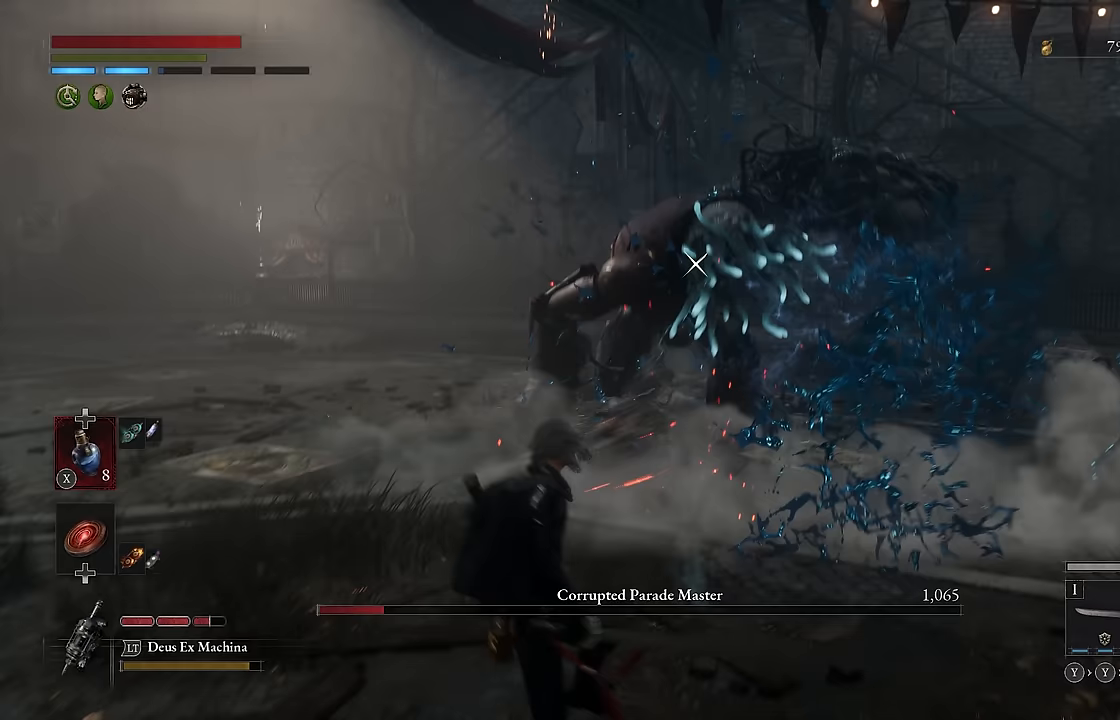
{"dt_ms": 500, "buttons": ["B"], "left_stick": "up-right", "right_stick": "center", "events": [[200, "left_stick", "up-left"], [383, "left_stick", "up"], [500, "left_stick", "up-right"]]}
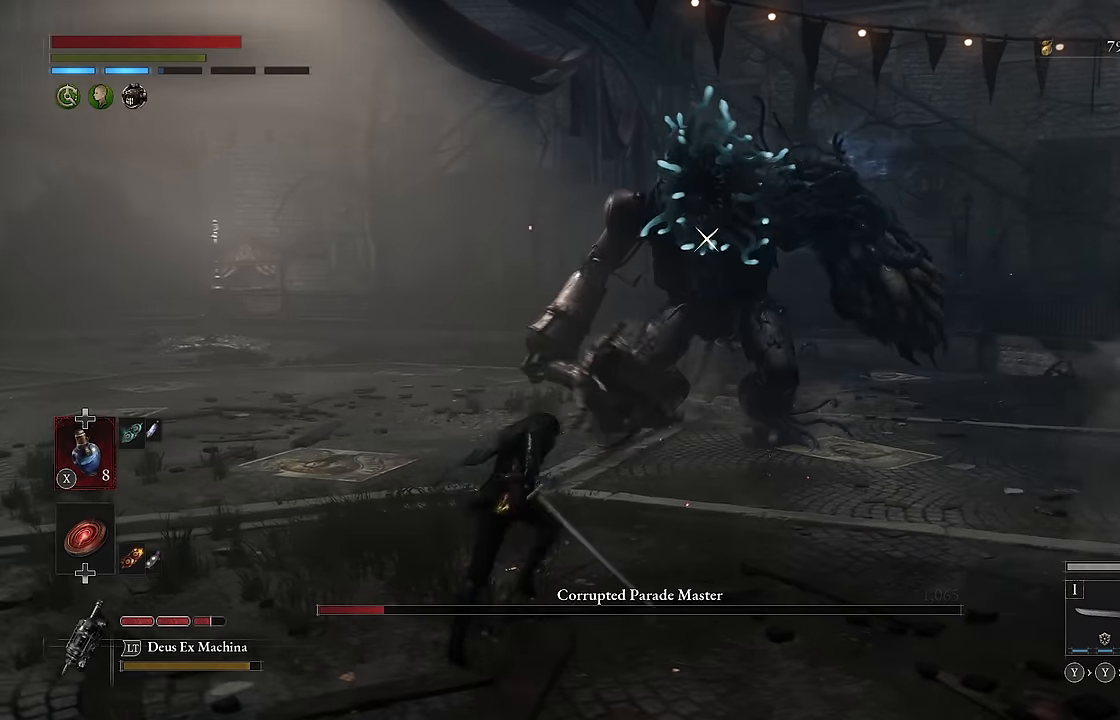
{"dt_ms": 500, "buttons": [], "left_stick": "down-left", "right_stick": "center", "events": [[133, "left_stick", "right"], [200, "B", "up"], [367, "left_stick", "up"], [467, "left_stick", "down-left"]]}
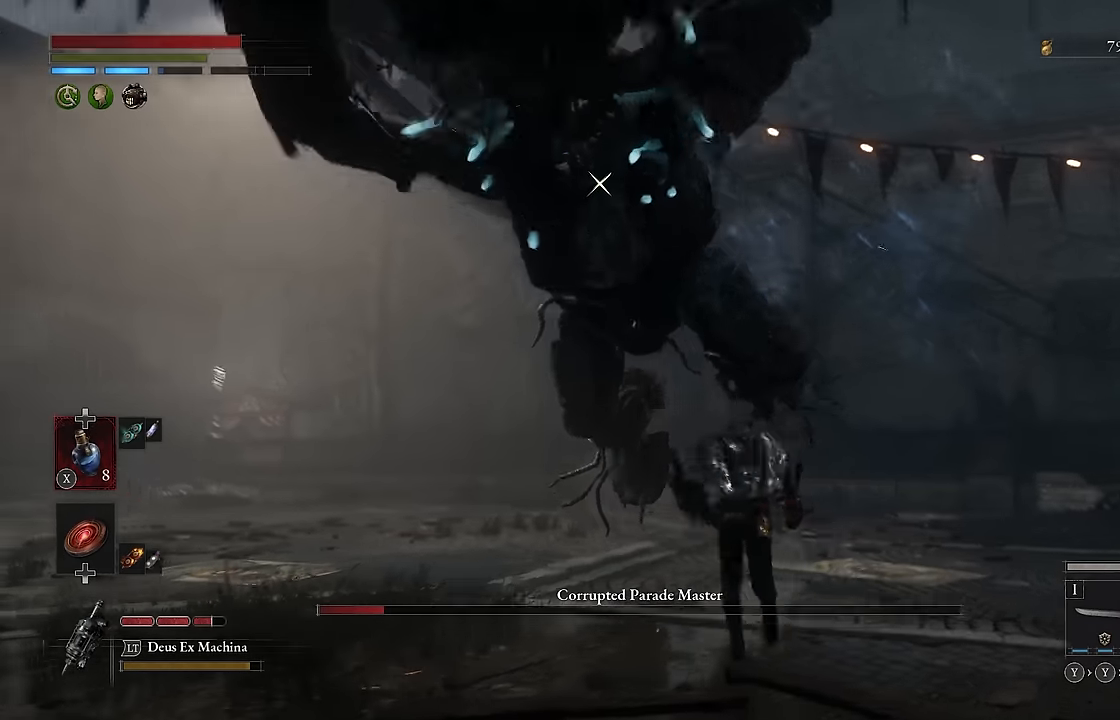
{"dt_ms": 500, "buttons": [], "left_stick": "down-left", "right_stick": "center", "events": [[133, "L1", "down"], [150, "L3", "down"], [217, "L3", "up"], [267, "L1", "up"]]}
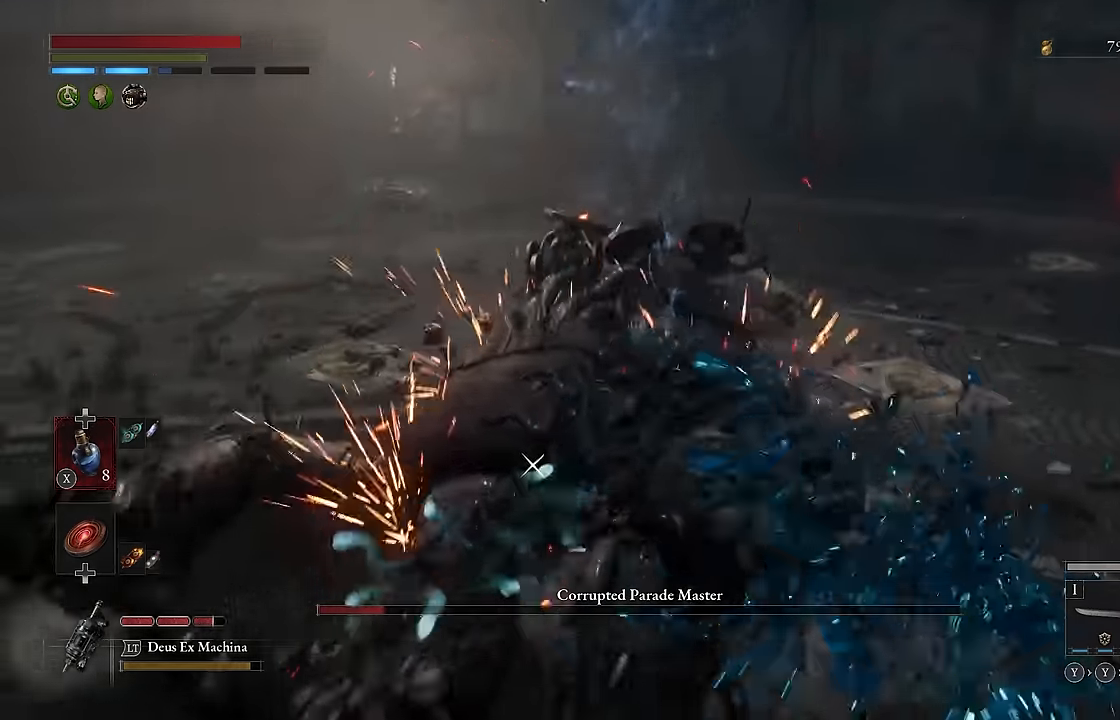
{"dt_ms": 500, "buttons": [], "left_stick": "left", "right_stick": "center", "events": [[267, "left_stick", "left"]]}
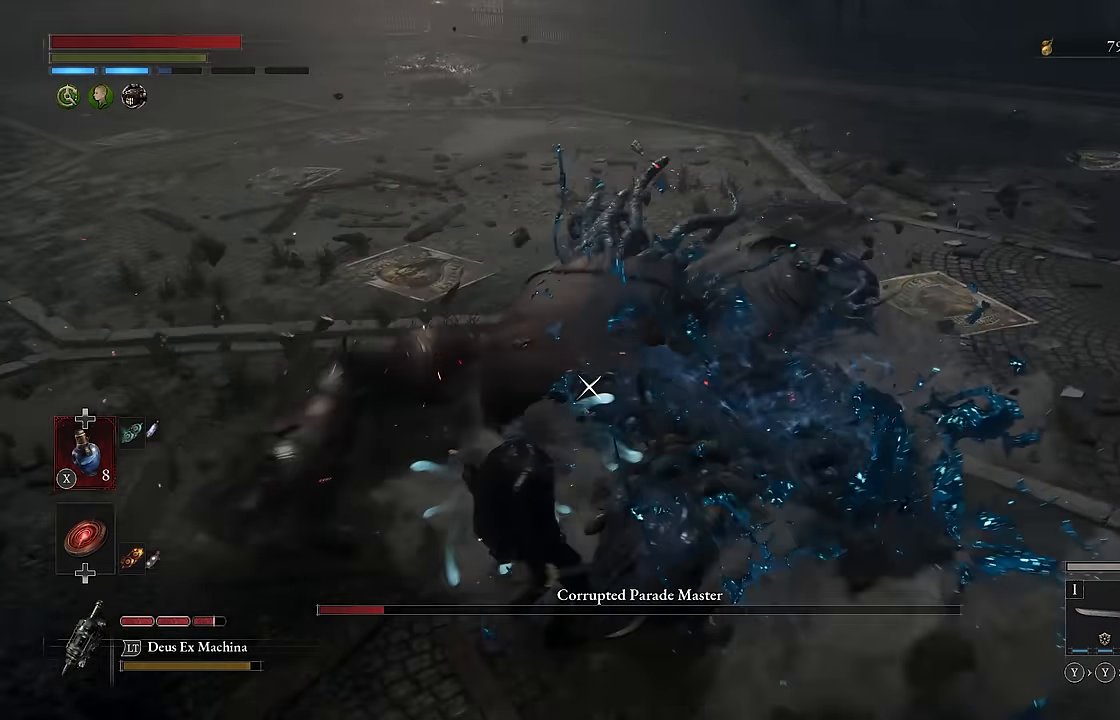
{"dt_ms": 500, "buttons": [], "left_stick": "up", "right_stick": "center", "events": [[333, "left_stick", "up-left"], [450, "left_stick", "up"]]}
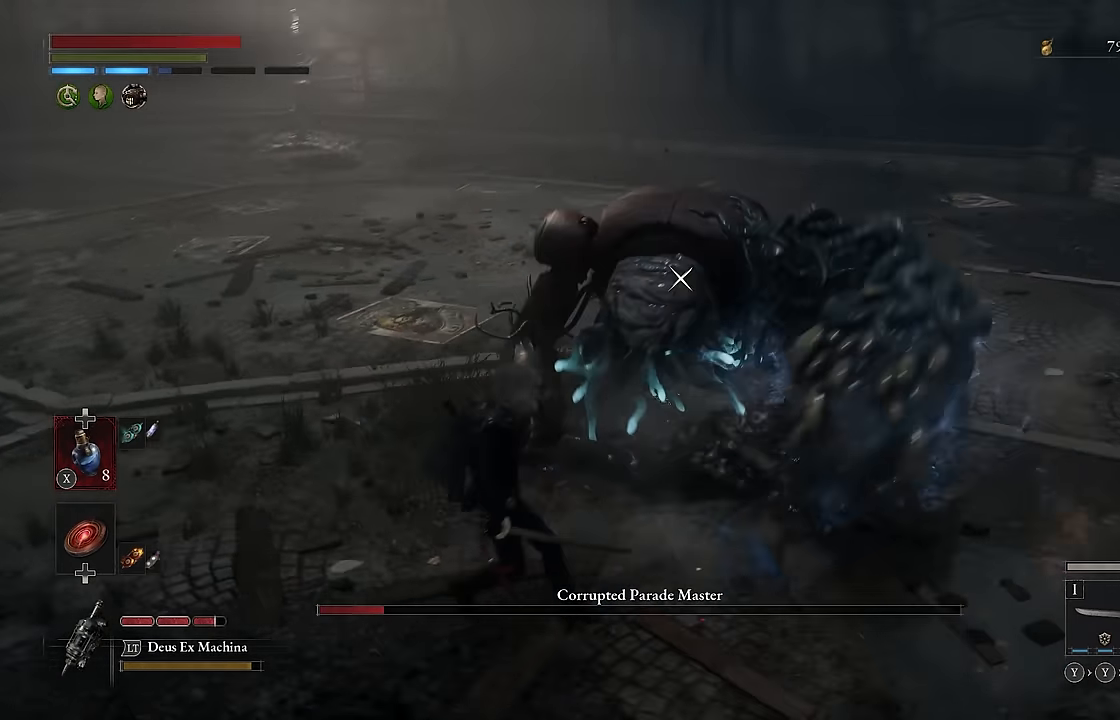
{"dt_ms": 500, "buttons": [], "left_stick": "center", "right_stick": "center", "events": [[167, "R1", "down"], [300, "R1", "up"], [333, "left_stick", "up-right"], [433, "left_stick", "center"]]}
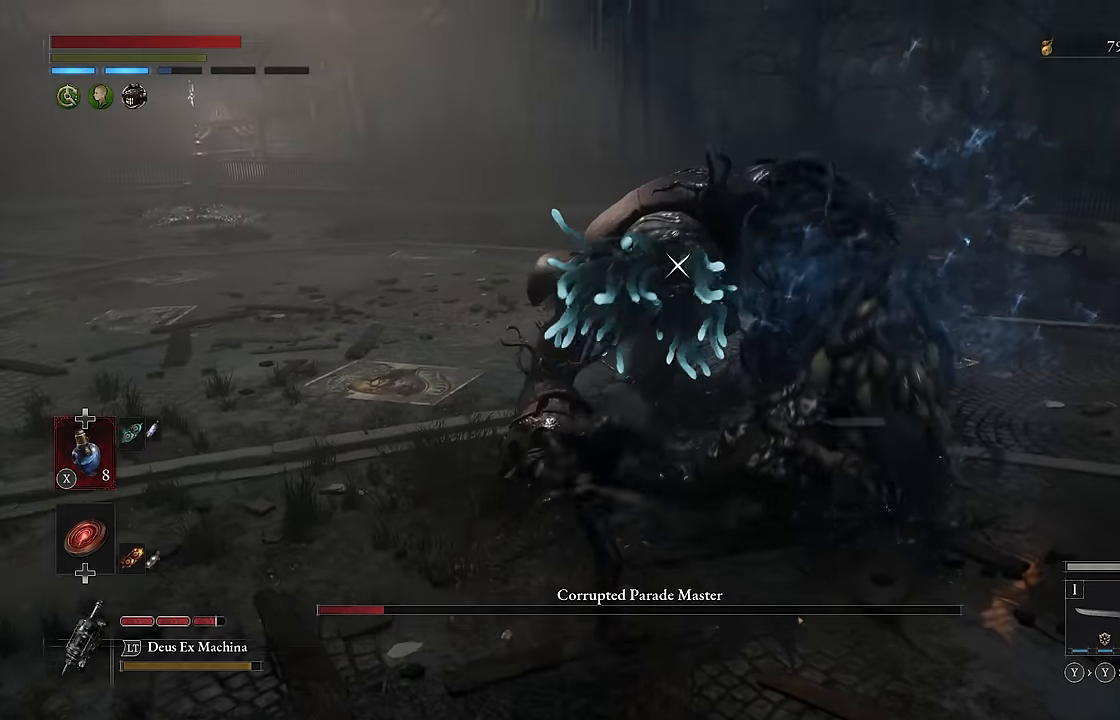
{"dt_ms": 500, "buttons": [], "left_stick": "center", "right_stick": "center", "events": [[200, "R1", "down"], [200, "R2", "down"], [300, "R1", "up"], [300, "R2", "up"]]}
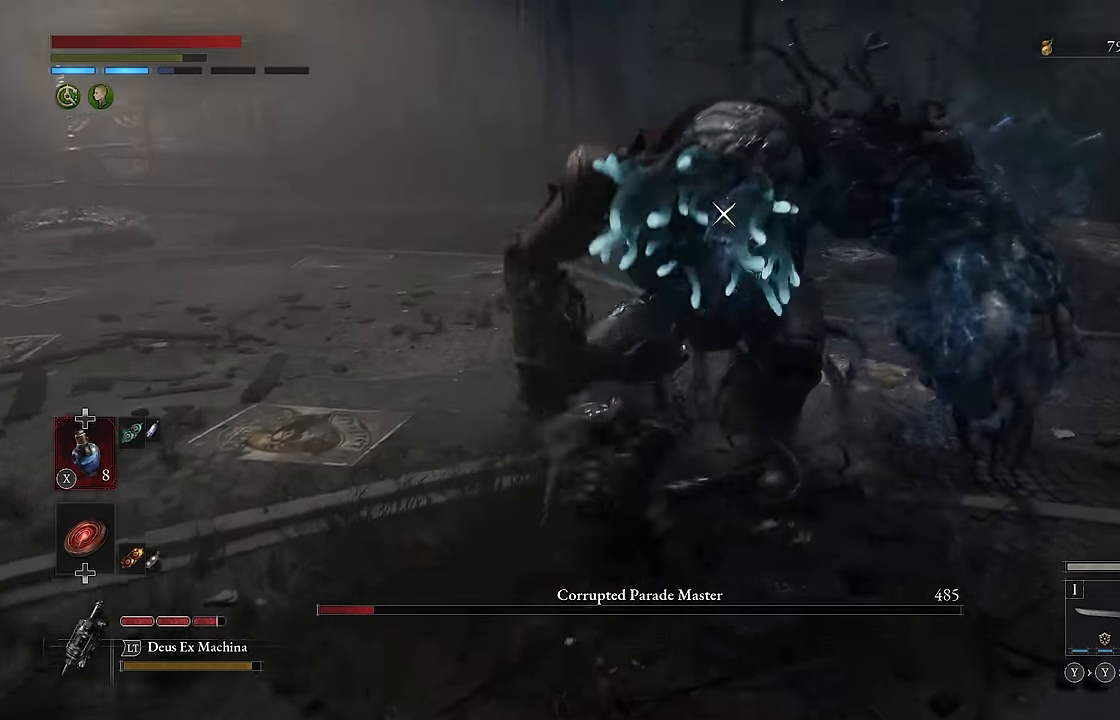
{"dt_ms": 500, "buttons": [], "left_stick": "center", "right_stick": "center", "events": []}
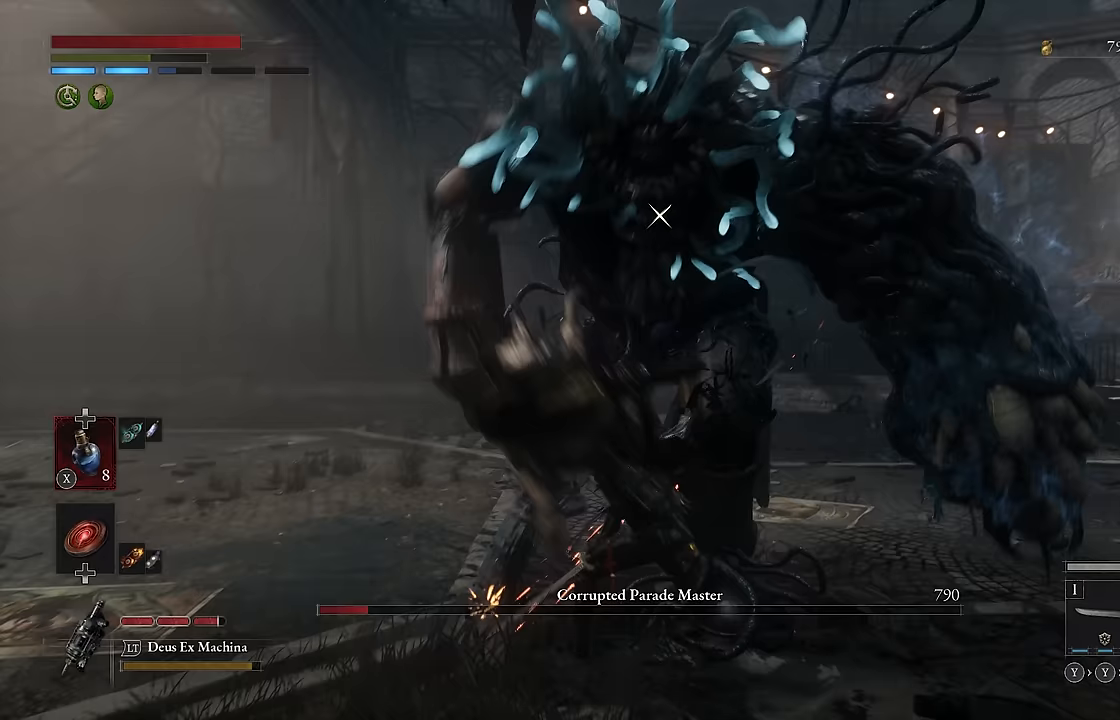
{"dt_ms": 500, "buttons": [], "left_stick": "down", "right_stick": "center", "events": [[400, "left_stick", "down"]]}
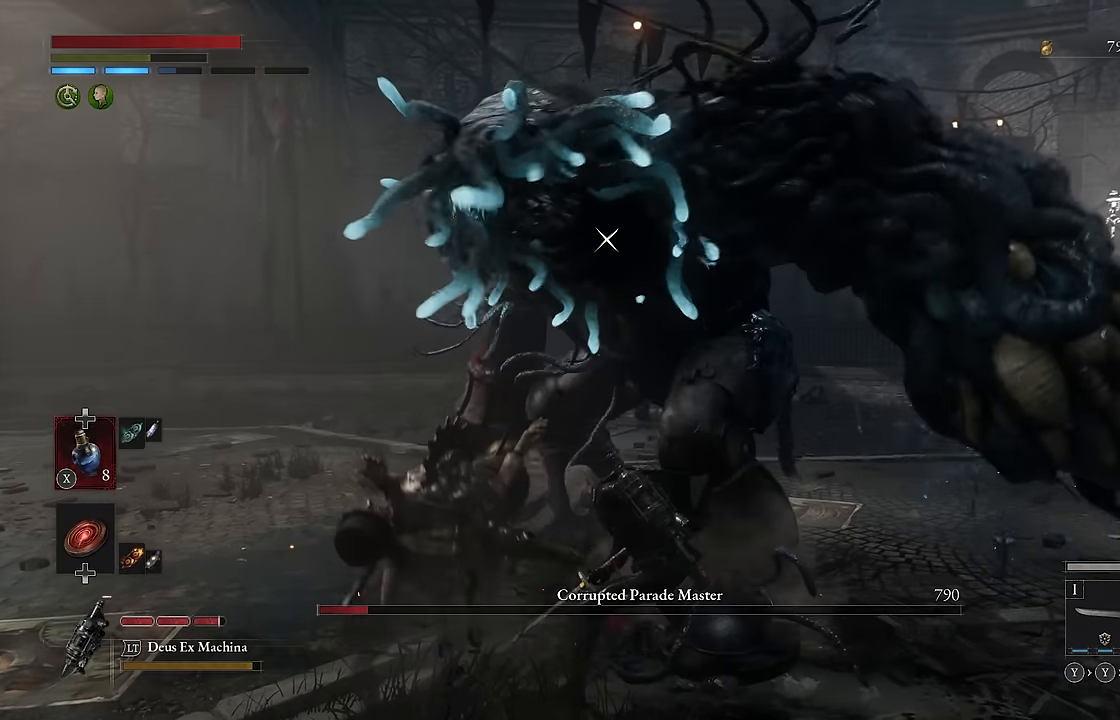
{"dt_ms": 500, "buttons": [], "left_stick": "up-left", "right_stick": "center", "events": [[350, "left_stick", "up-left"]]}